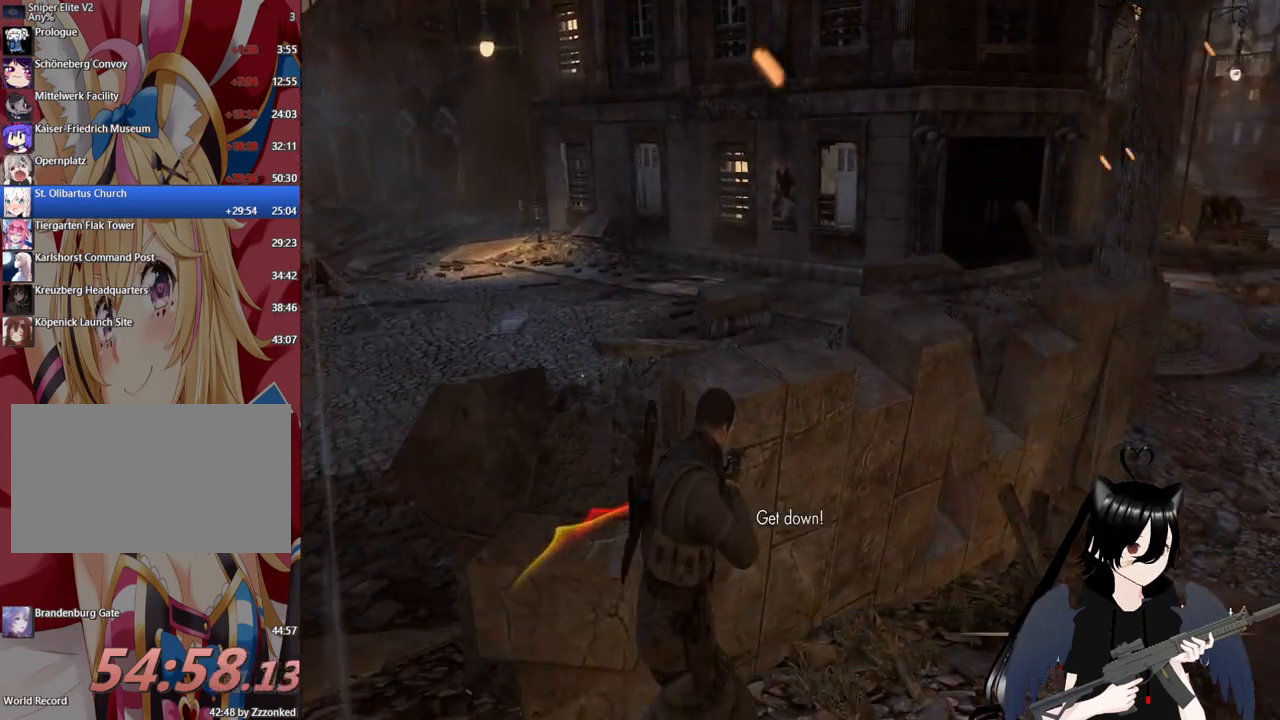
Gameplay with keyboard and mouse; each line is a JSON object with the keys and mouse buttons held at the frame after it. "events" lists presses ("down") and releases ("up") of "1", "2", "3", "4", "5", "a", "alt", "c", "caps_lock", "ctrl", "d", "e", "f", "g", "q", "r", "s", "shift", "space", "t", "tab", "v", "w", "x", "z", "mouse_left", "mouse_wheel" and "mouse_right" between this image and that frame as [ms after this image, input, new state], when the widget could be followed in between. "mouse_left", "mouse_wheel", "mouse_right" = the "left", "wheel", "right" buttons of the "mouse" list. No other keys are recorded. "wheel" means that the mouse wheel is clicked or scrolled. "mouse_move" is the direction in which the mouse moves at that frame (one of eight, or "still"), when it could be read.
{"keys": ["d"], "mouse": [], "mouse_move": "still", "events": [[80, "w", "down"], [320, "w", "up"]]}
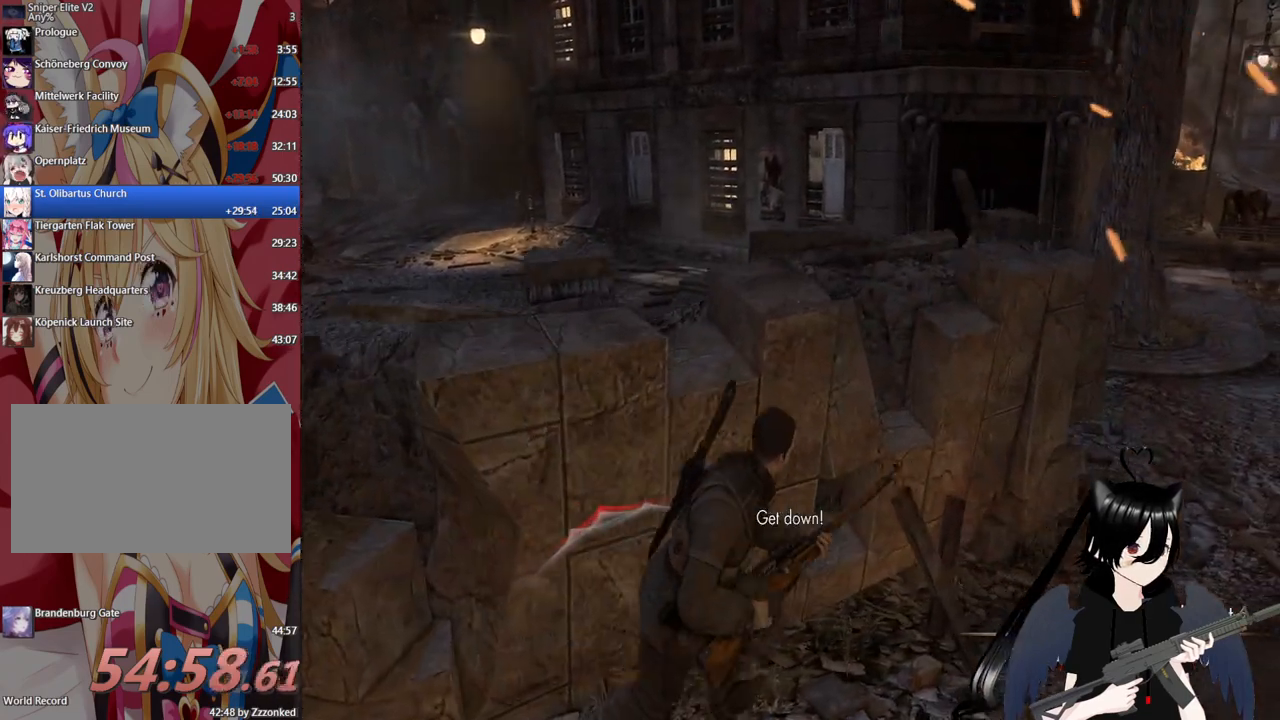
{"keys": ["d"], "mouse": [], "mouse_move": "left", "events": [[280, "r", "down"], [380, "r", "up"]]}
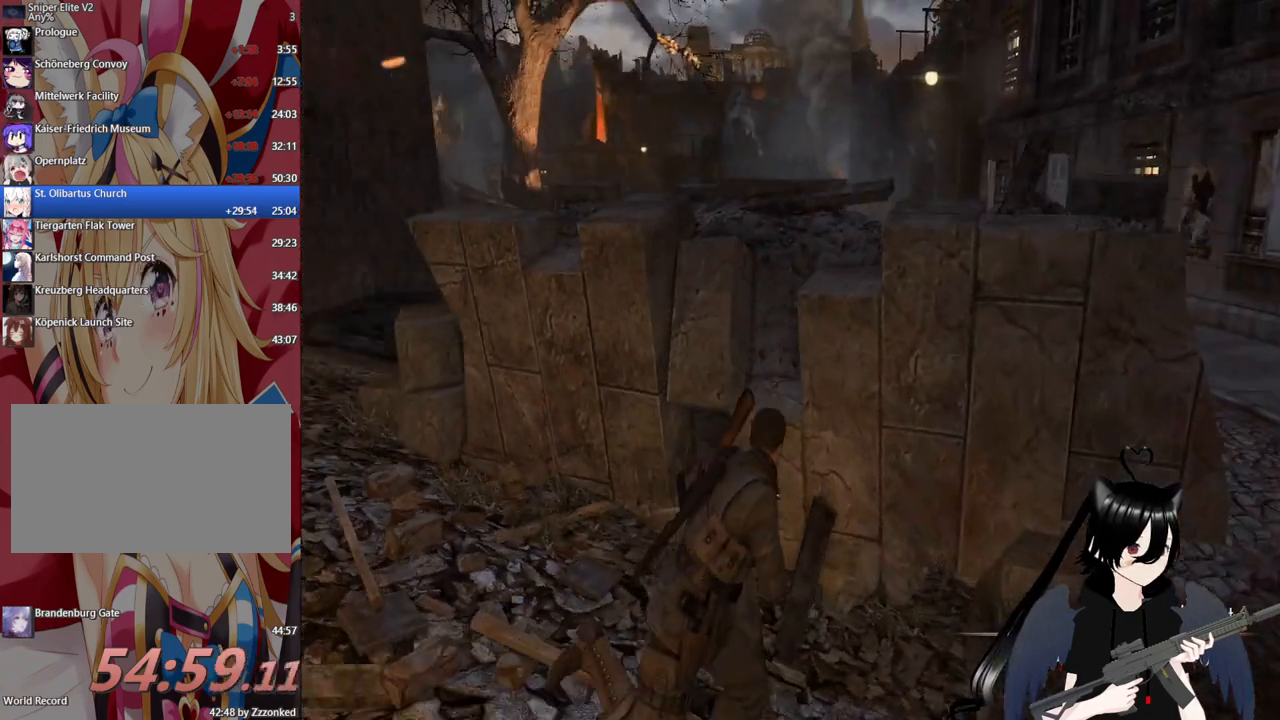
{"keys": [], "mouse": [], "mouse_move": "still", "events": [[200, "d", "up"]]}
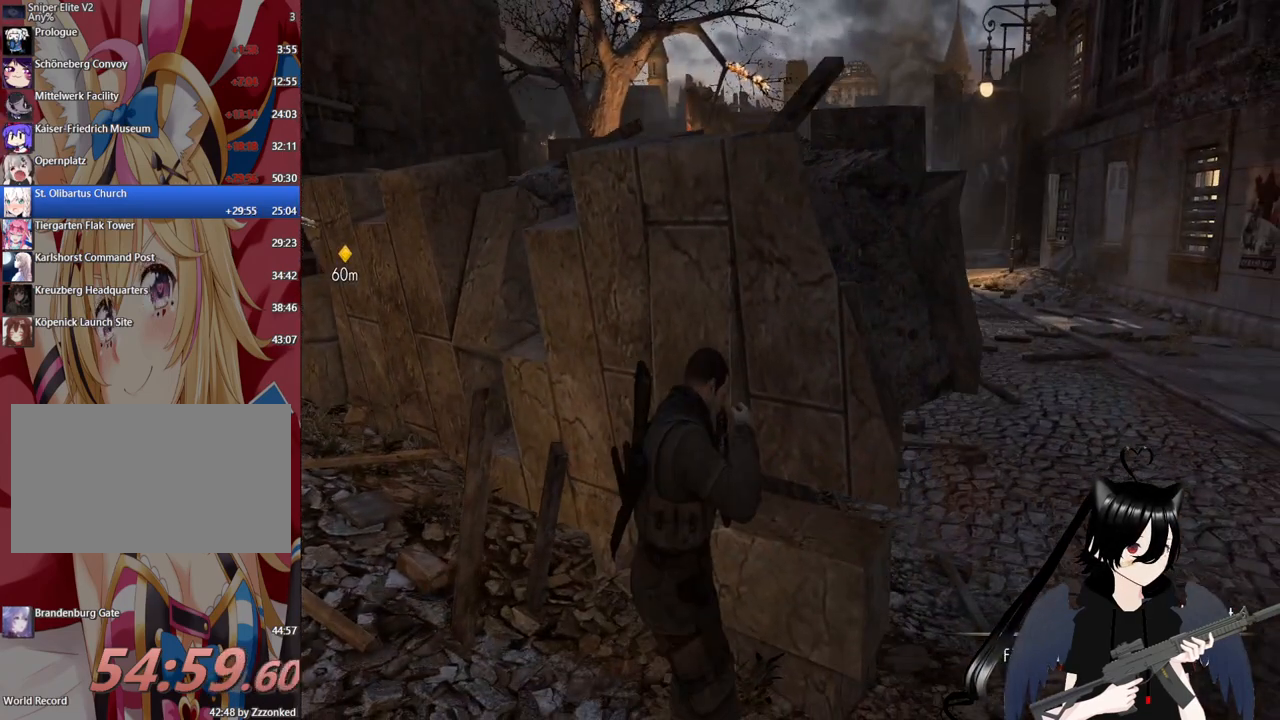
{"keys": ["d"], "mouse": [], "mouse_move": "still", "events": [[320, "d", "down"]]}
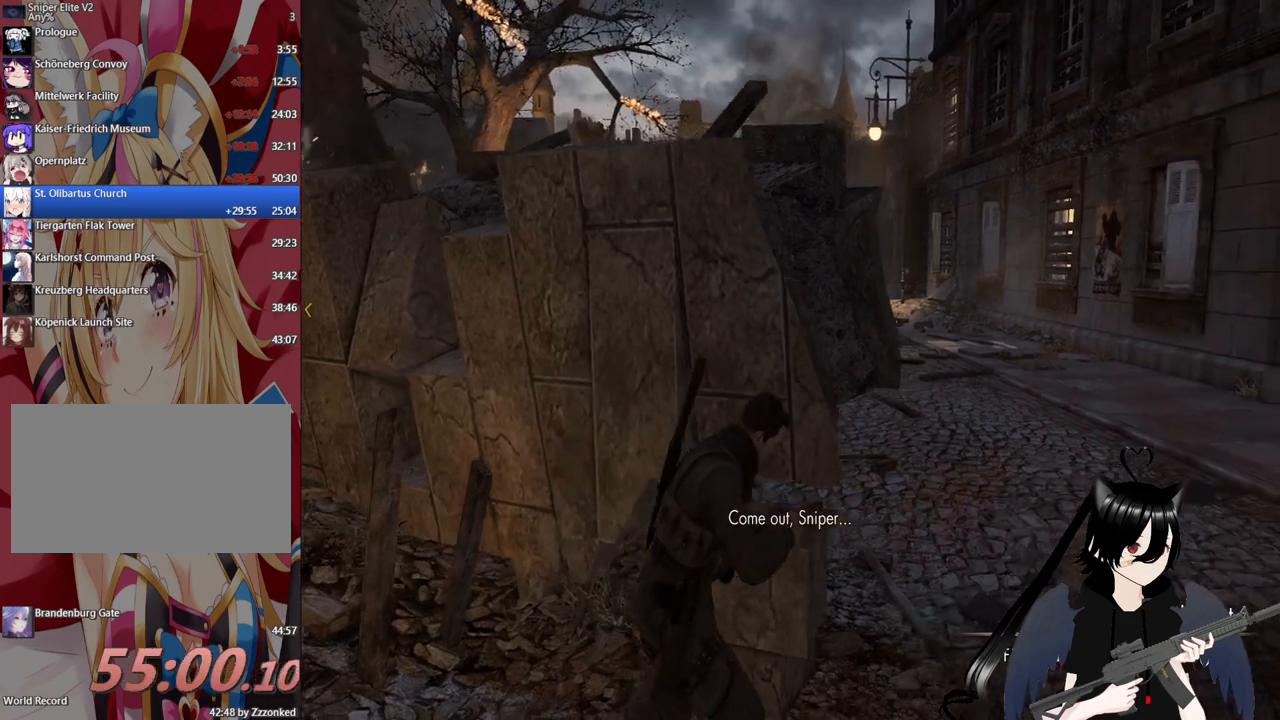
{"keys": [], "mouse": ["right"], "mouse_move": "up-right", "events": [[140, "d", "up"], [240, "mouse_right", "down"]]}
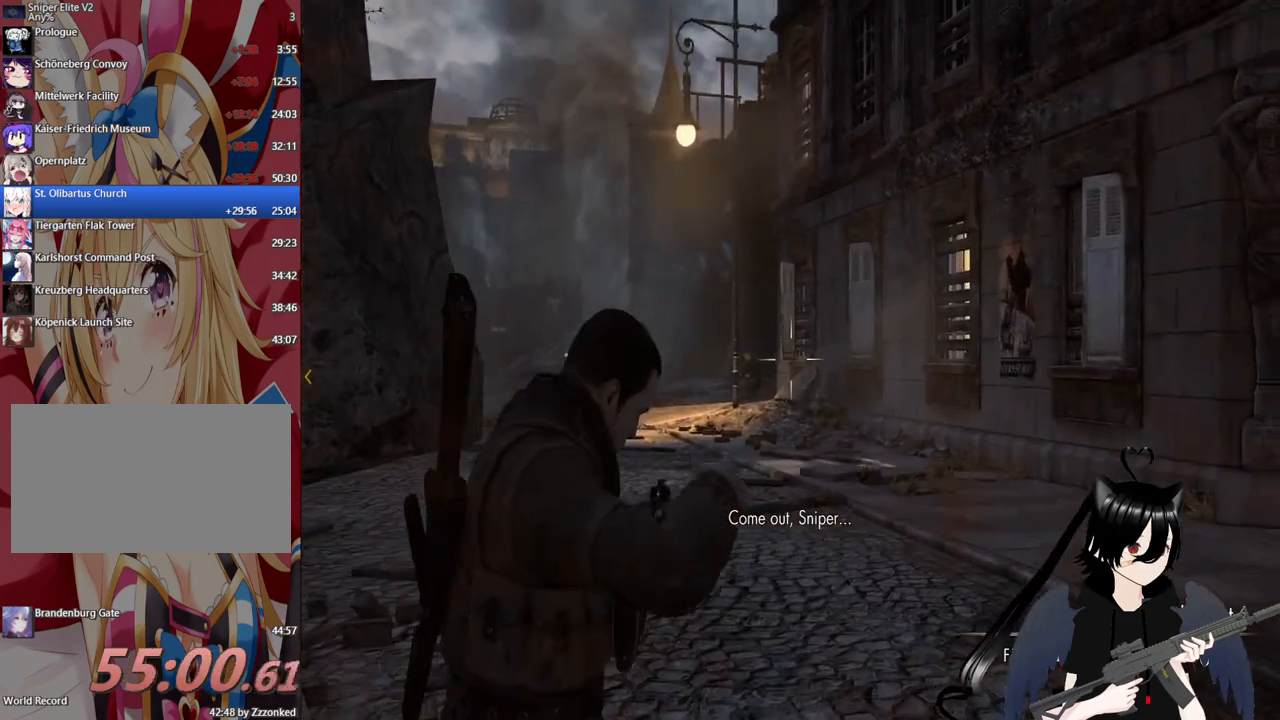
{"keys": ["a"], "mouse": ["right"], "mouse_move": "still", "events": [[60, "a", "down"]]}
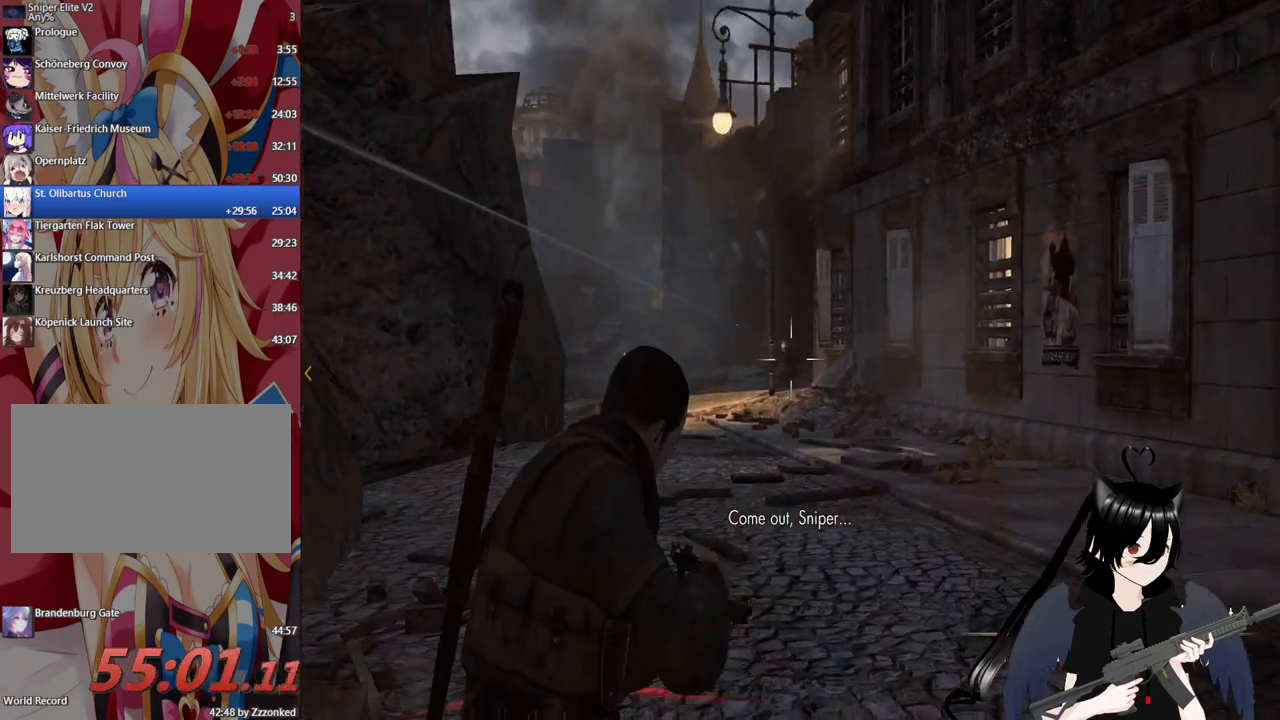
{"keys": [], "mouse": ["right"], "mouse_move": "still", "events": [[460, "a", "up"]]}
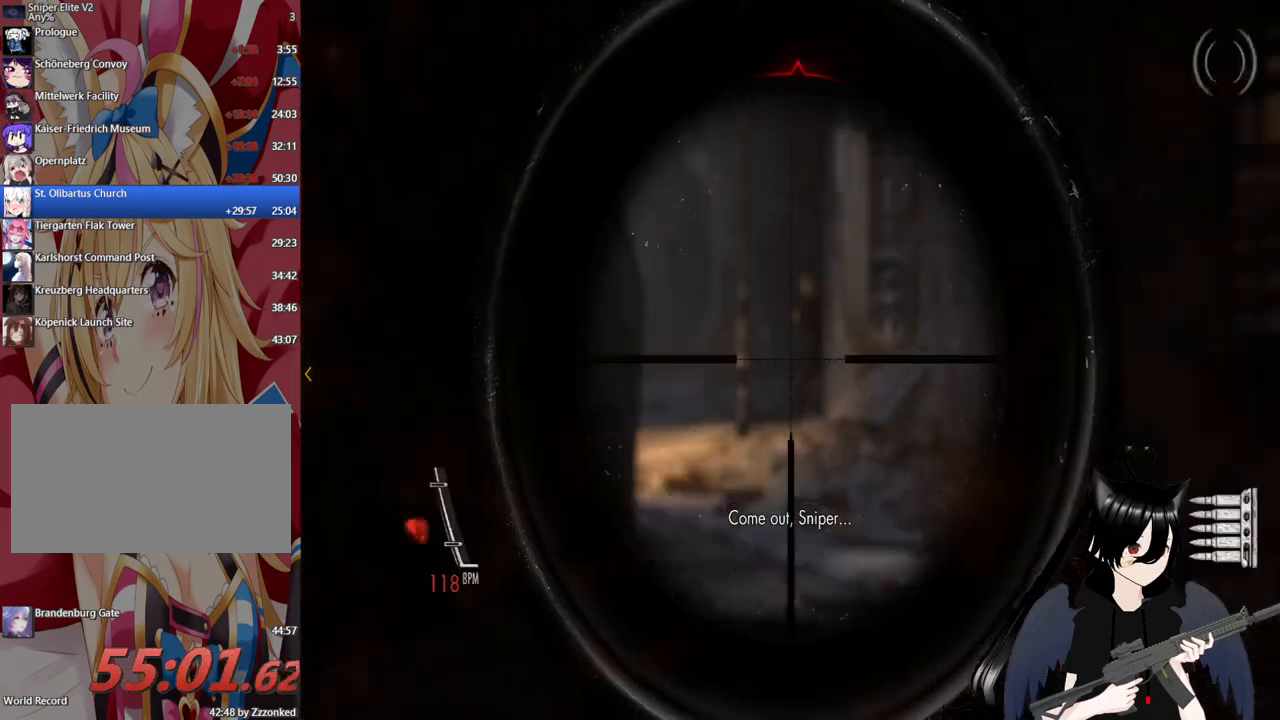
{"keys": [], "mouse": ["right"], "mouse_move": "still", "events": [[60, "d", "down"], [200, "d", "up"]]}
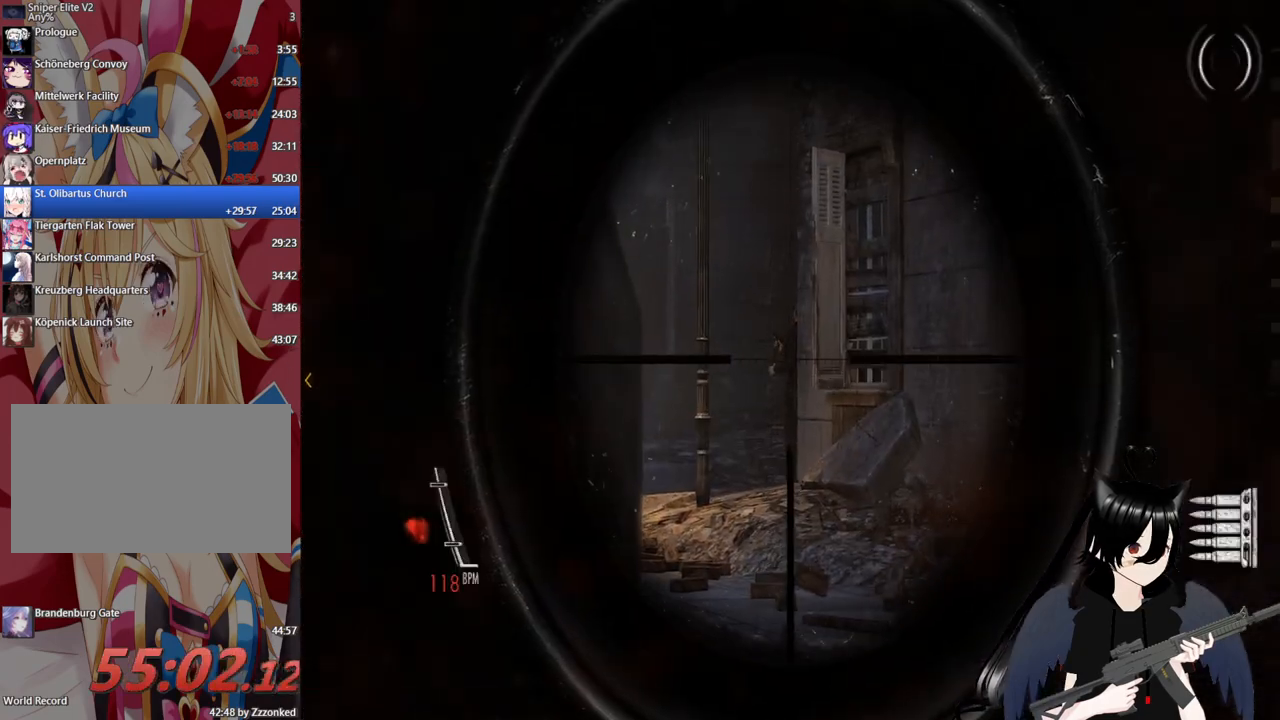
{"keys": ["shift"], "mouse": ["right"], "mouse_move": "still", "events": [[360, "shift", "down"]]}
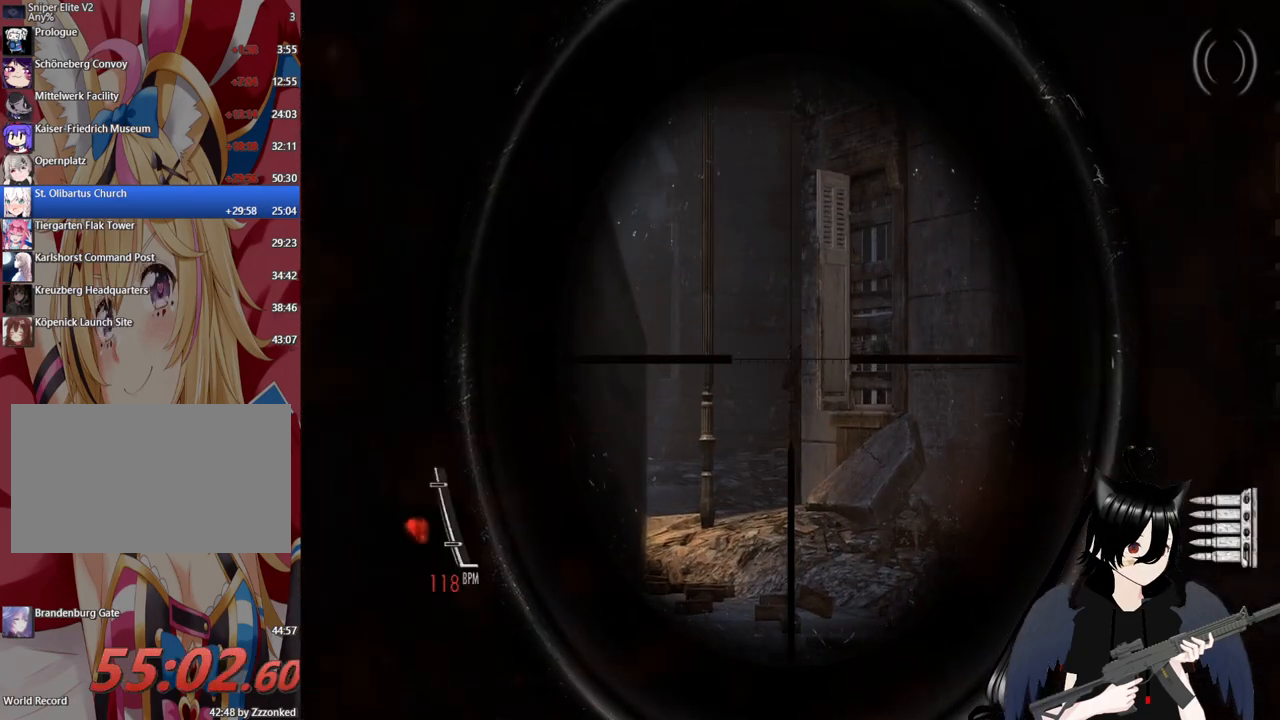
{"keys": ["shift"], "mouse": ["right"], "mouse_move": "still", "events": [[120, "mouse_wheel", "down"], [320, "mouse_wheel", "up"]]}
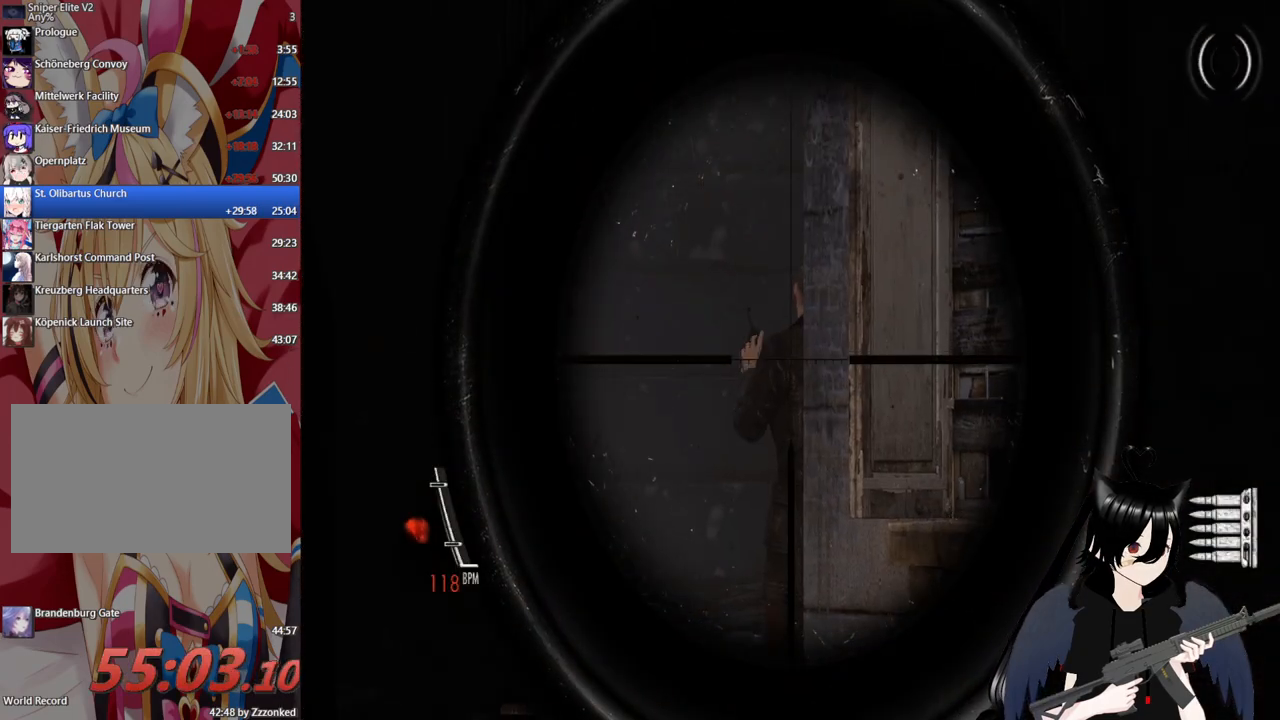
{"keys": [], "mouse": ["right"], "mouse_move": "still", "events": [[140, "mouse_left", "down"], [280, "mouse_left", "up"], [480, "shift", "up"]]}
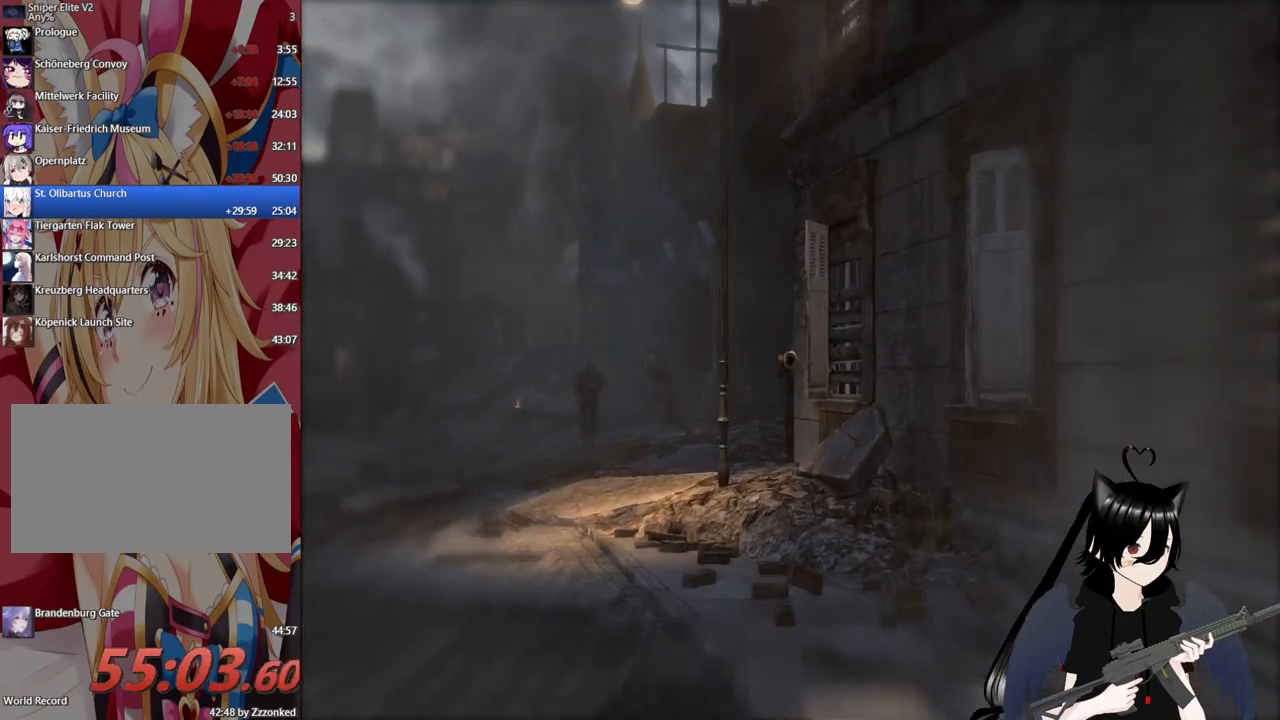
{"keys": [], "mouse": [], "mouse_move": "still", "events": [[160, "mouse_right", "up"]]}
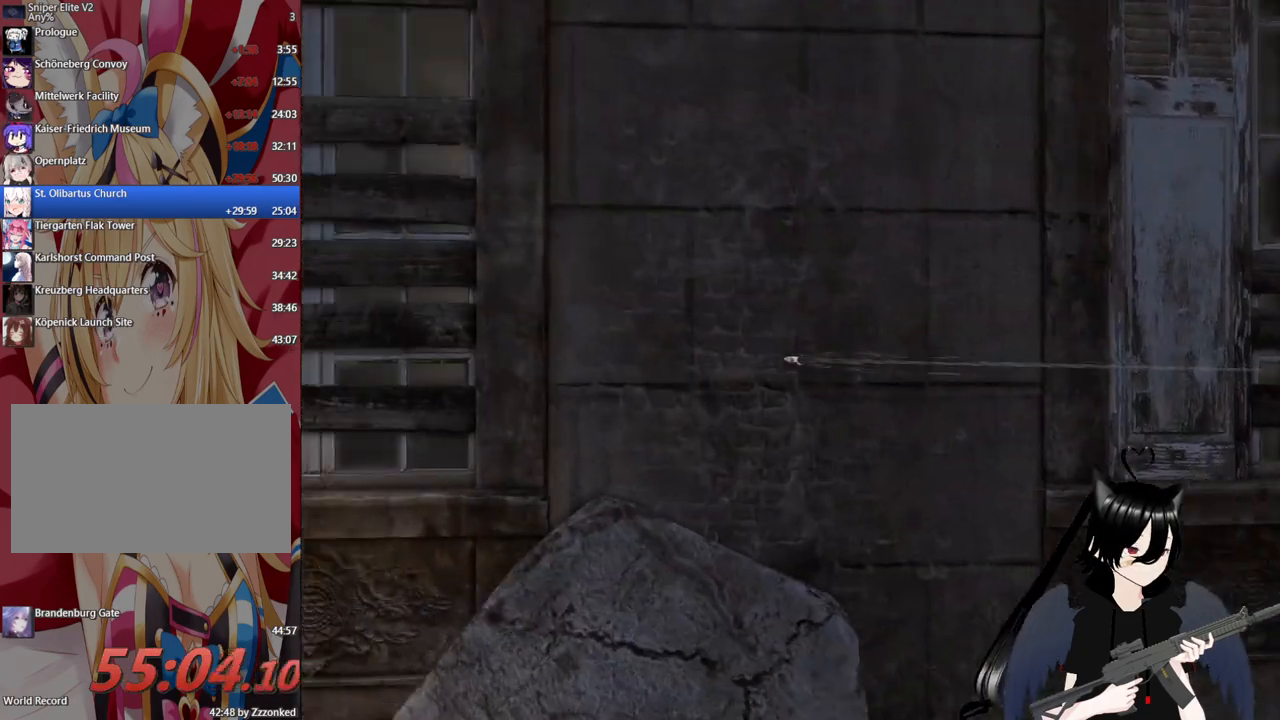
{"keys": [], "mouse": [], "mouse_move": "still", "events": []}
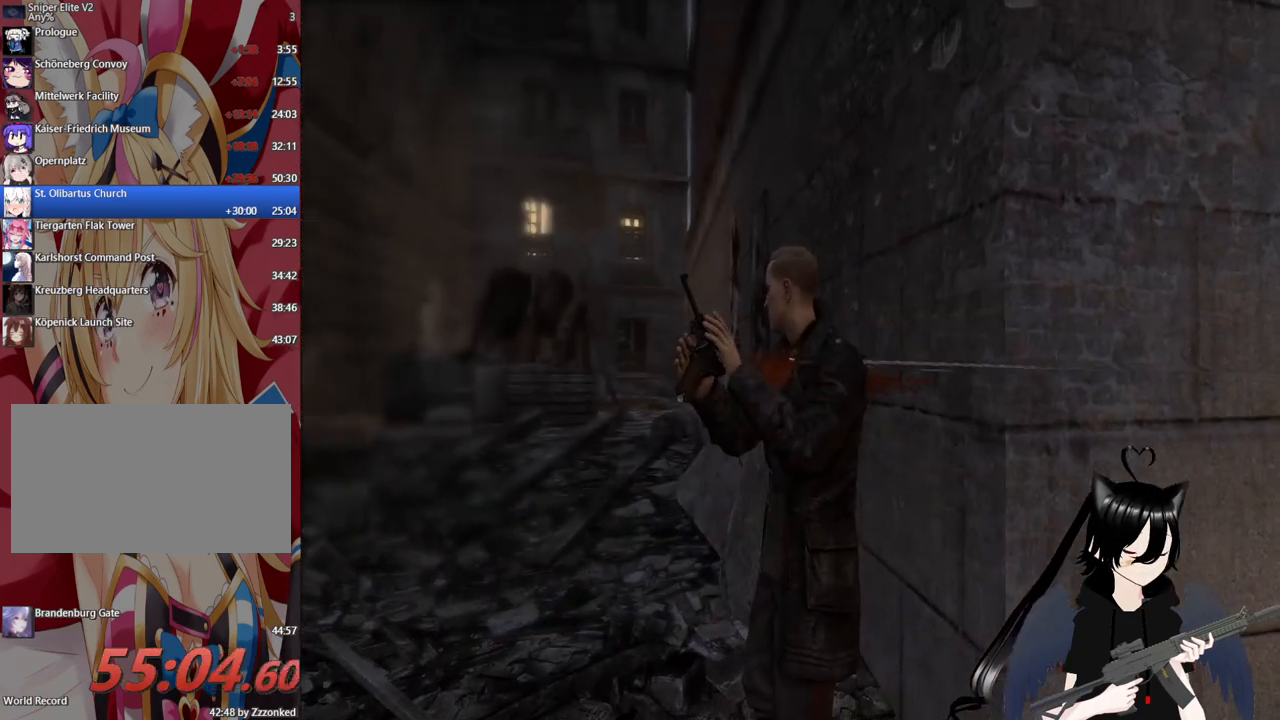
{"keys": [], "mouse": ["right"], "mouse_move": "still", "events": [[320, "mouse_right", "down"]]}
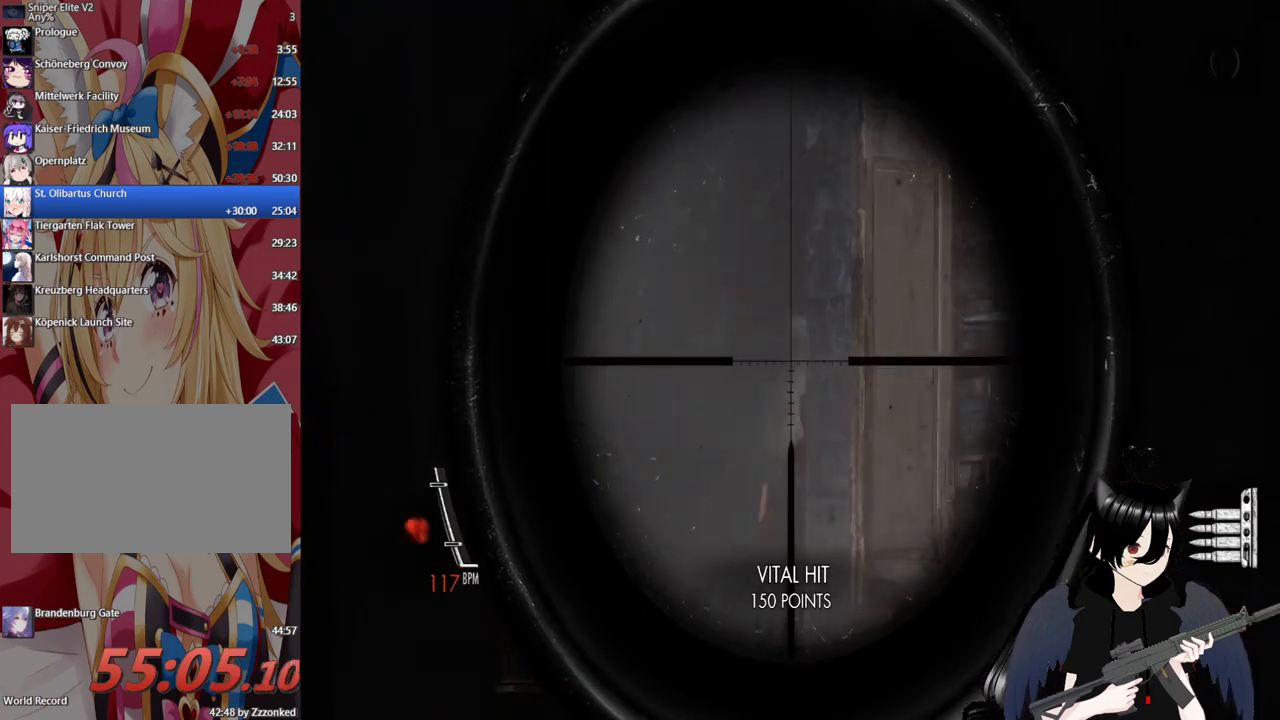
{"keys": [], "mouse": ["right"], "mouse_move": "left", "events": []}
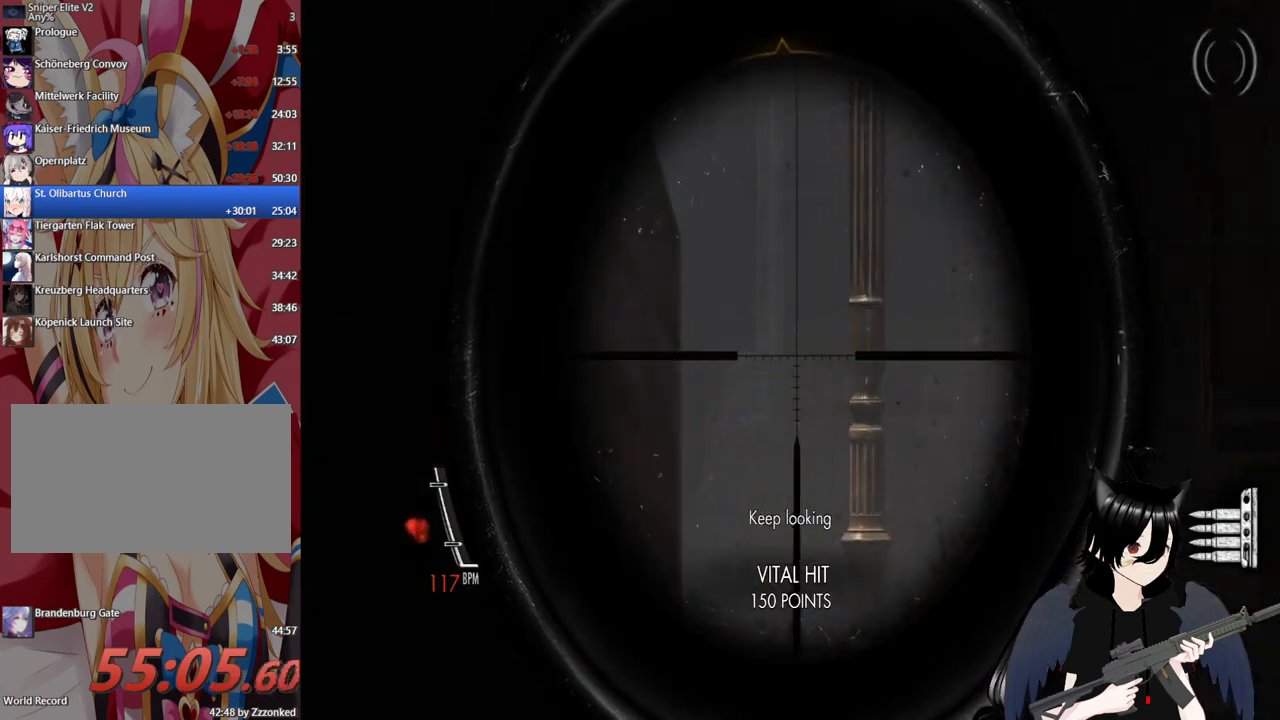
{"keys": ["d"], "mouse": ["right"], "mouse_move": "still", "events": [[180, "d", "down"], [260, "mouse_right", "up"], [320, "mouse_right", "down"]]}
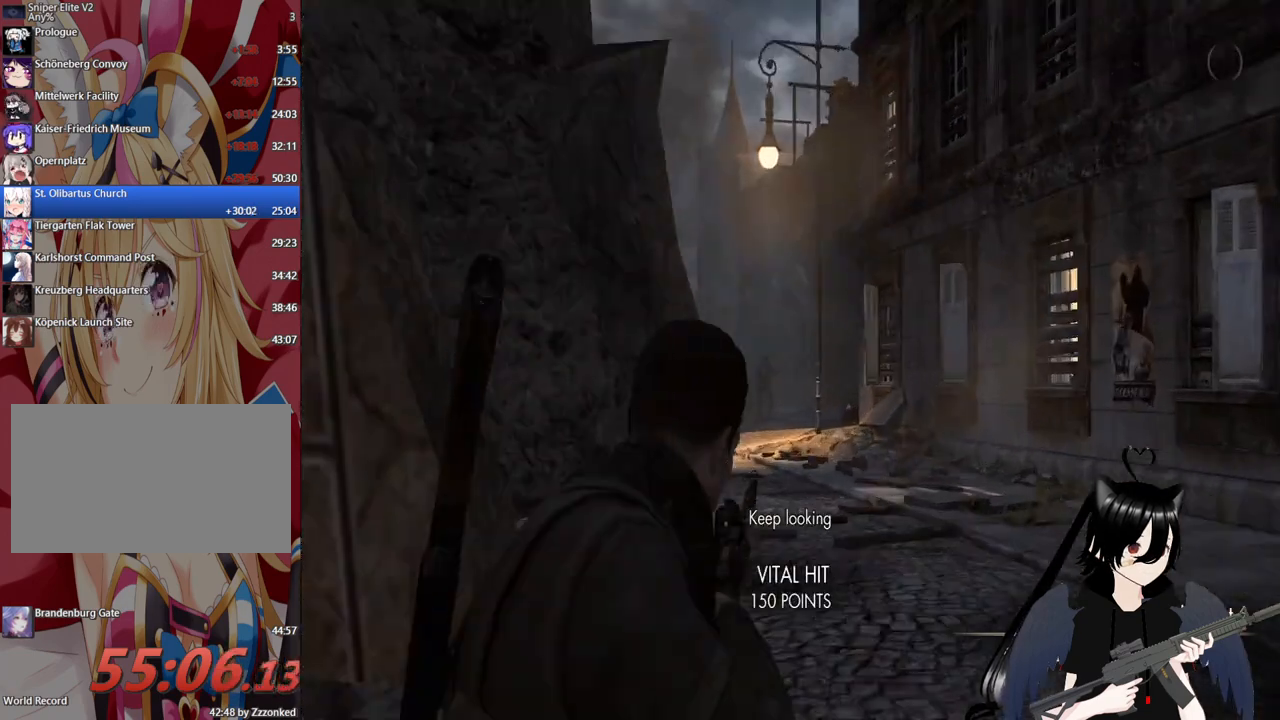
{"keys": [], "mouse": ["right"], "mouse_move": "still", "events": [[60, "d", "up"]]}
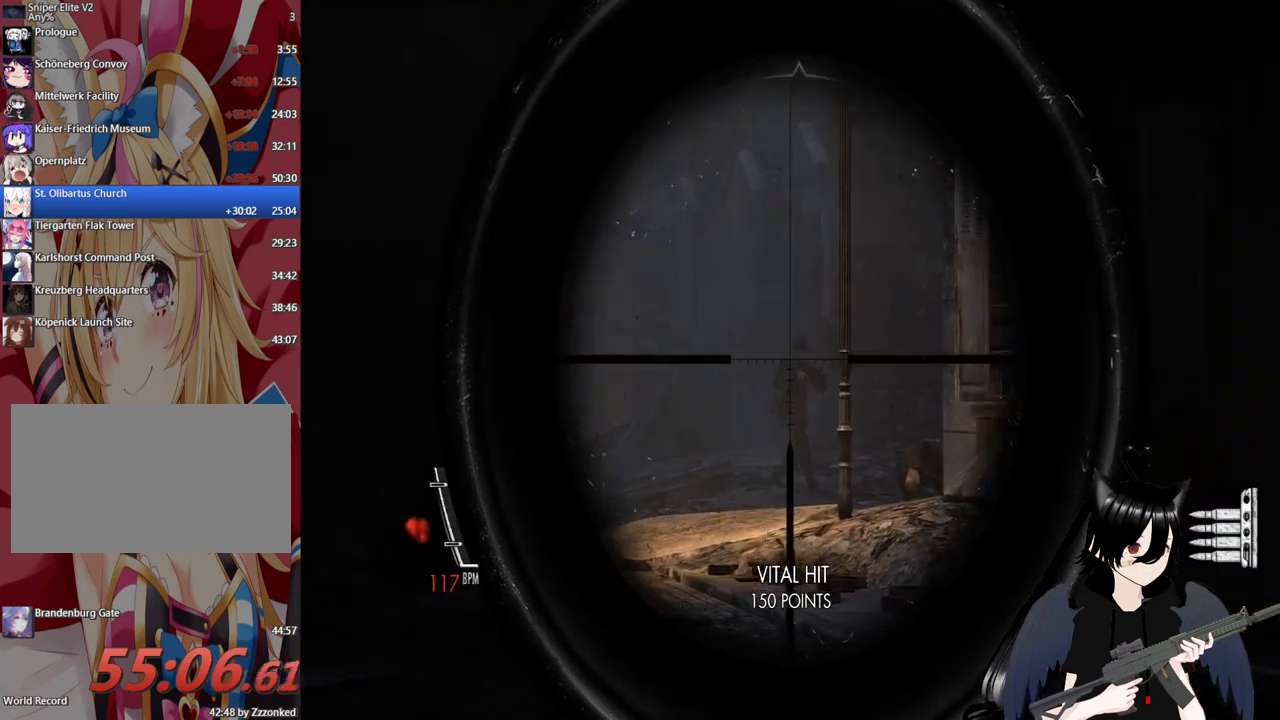
{"keys": [], "mouse": ["right"], "mouse_move": "still", "events": []}
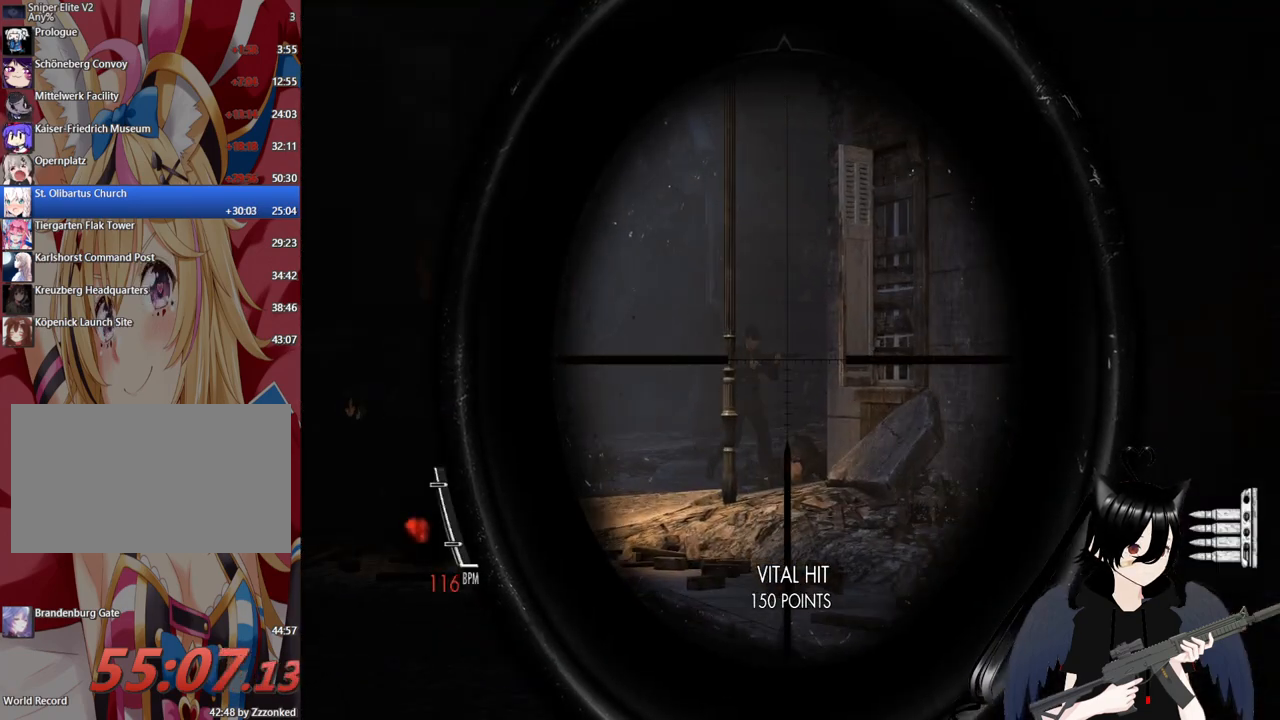
{"keys": [], "mouse": ["right"], "mouse_move": "still", "events": [[320, "mouse_left", "down"], [460, "mouse_left", "up"]]}
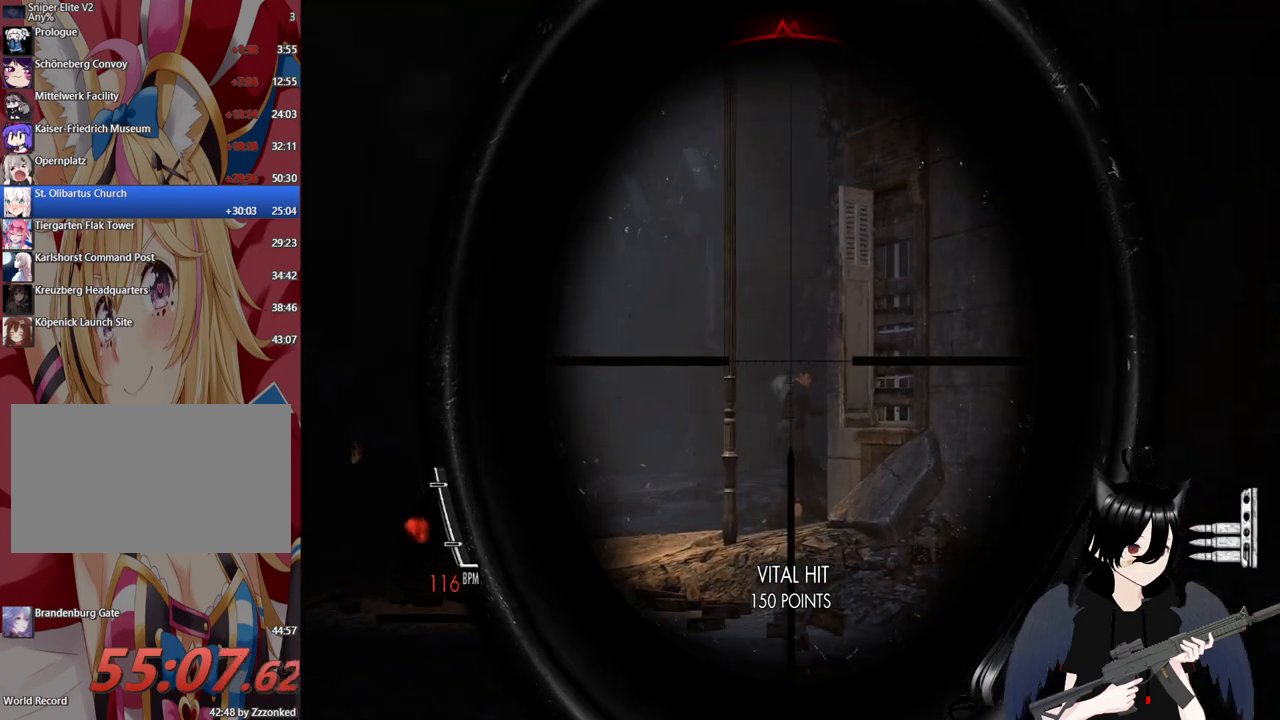
{"keys": [], "mouse": ["right"], "mouse_move": "still", "events": []}
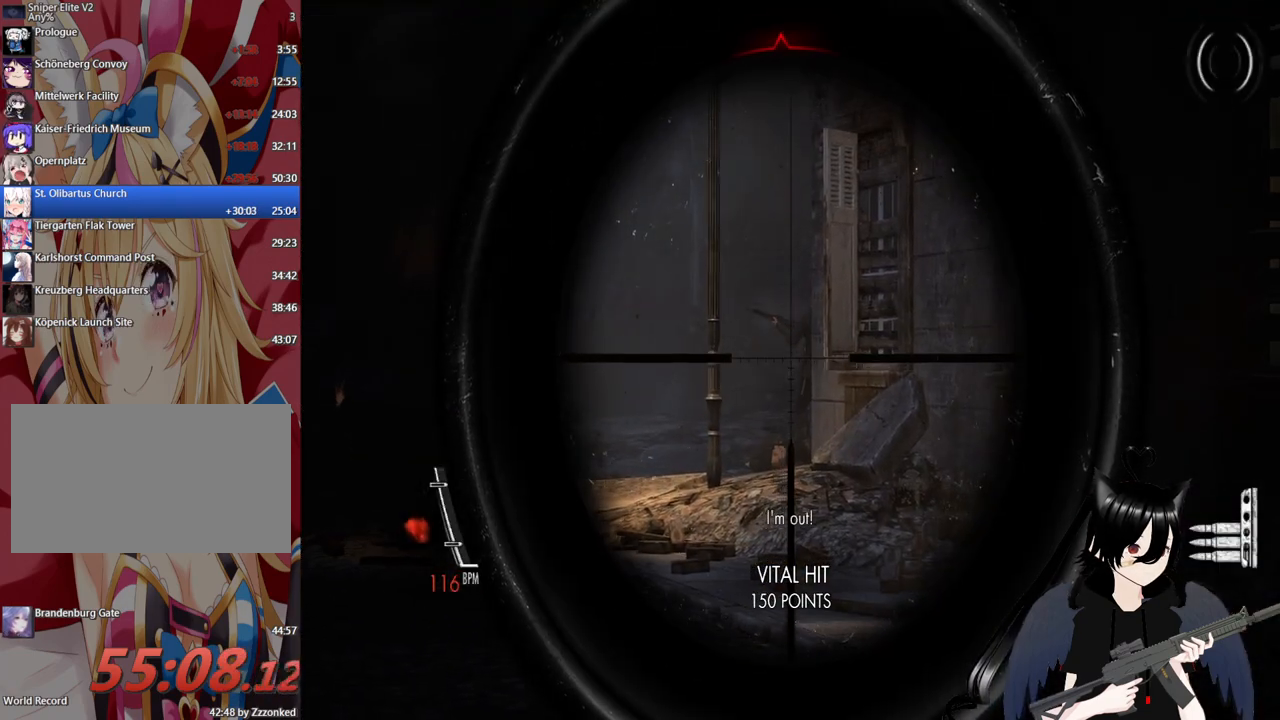
{"keys": [], "mouse": ["right"], "mouse_move": "still", "events": []}
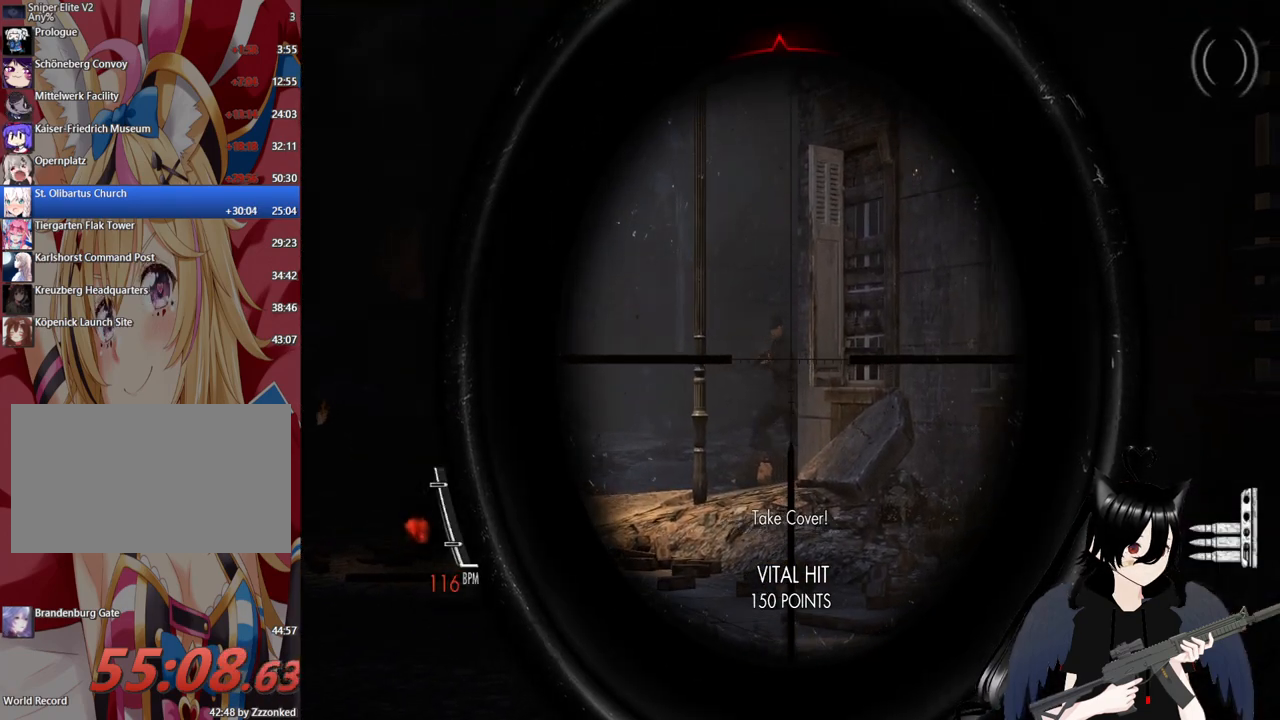
{"keys": [], "mouse": ["right"], "mouse_move": "still", "events": [[40, "mouse_left", "down"], [180, "mouse_left", "up"]]}
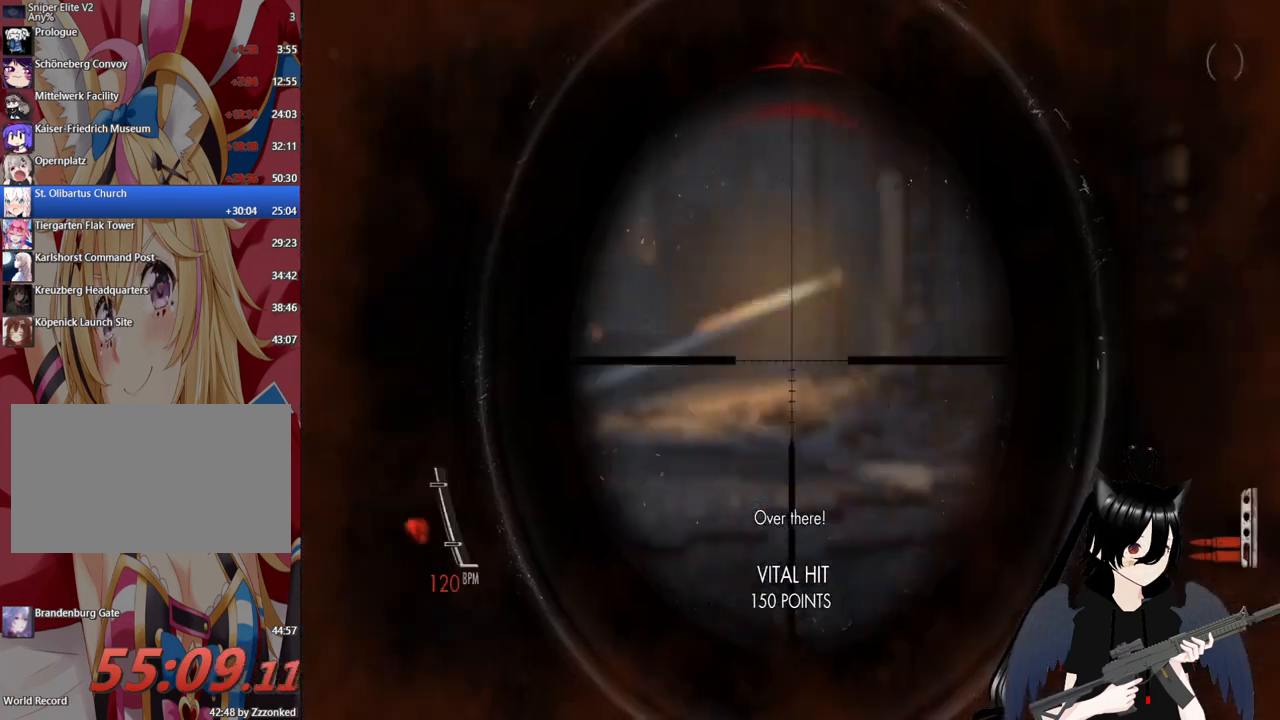
{"keys": ["a"], "mouse": ["right"], "mouse_move": "up-right", "events": [[140, "a", "down"]]}
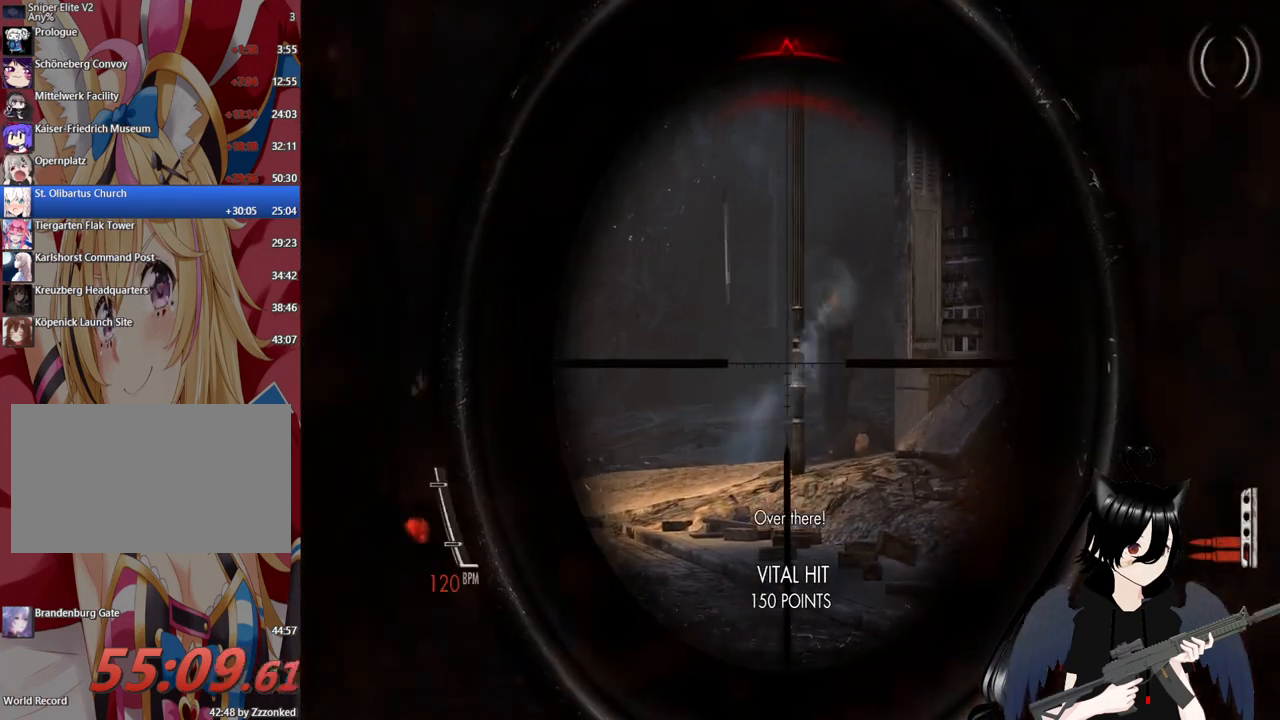
{"keys": [], "mouse": ["right"], "mouse_move": "still", "events": [[60, "a", "up"]]}
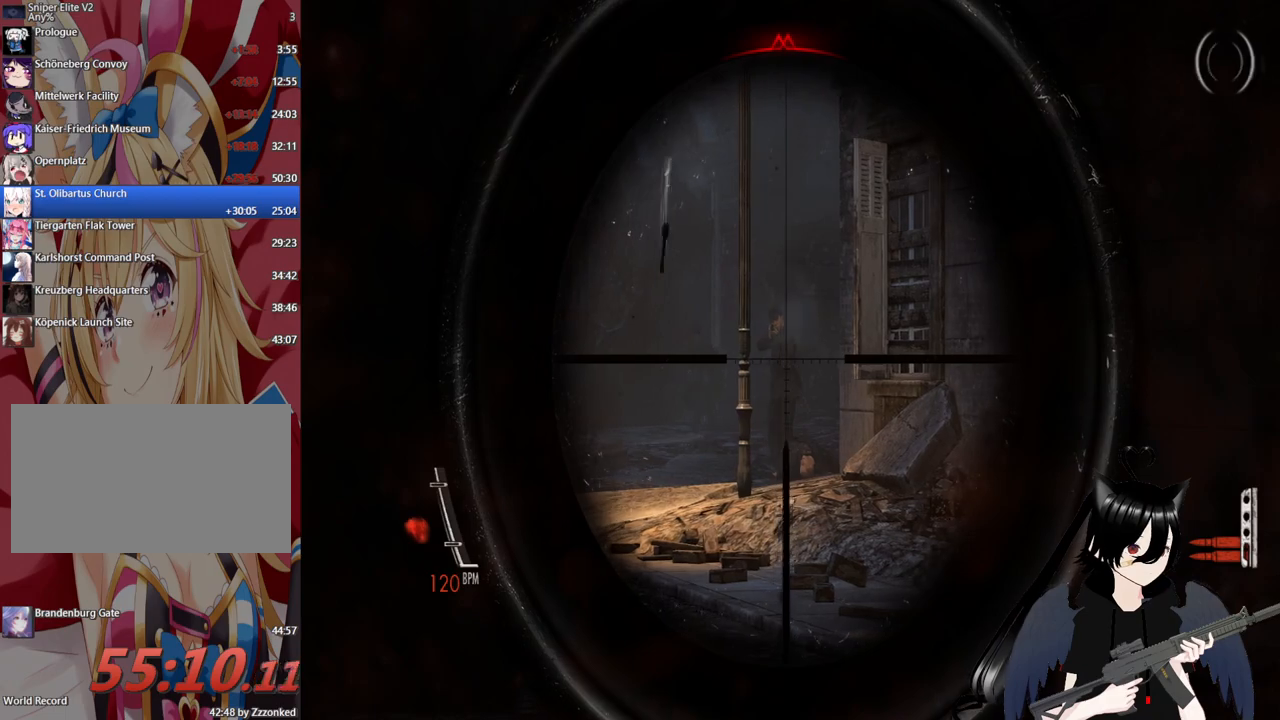
{"keys": ["a"], "mouse": [], "mouse_move": "still", "events": [[140, "mouse_left", "down"], [260, "mouse_left", "up"], [320, "a", "down"], [400, "mouse_right", "up"]]}
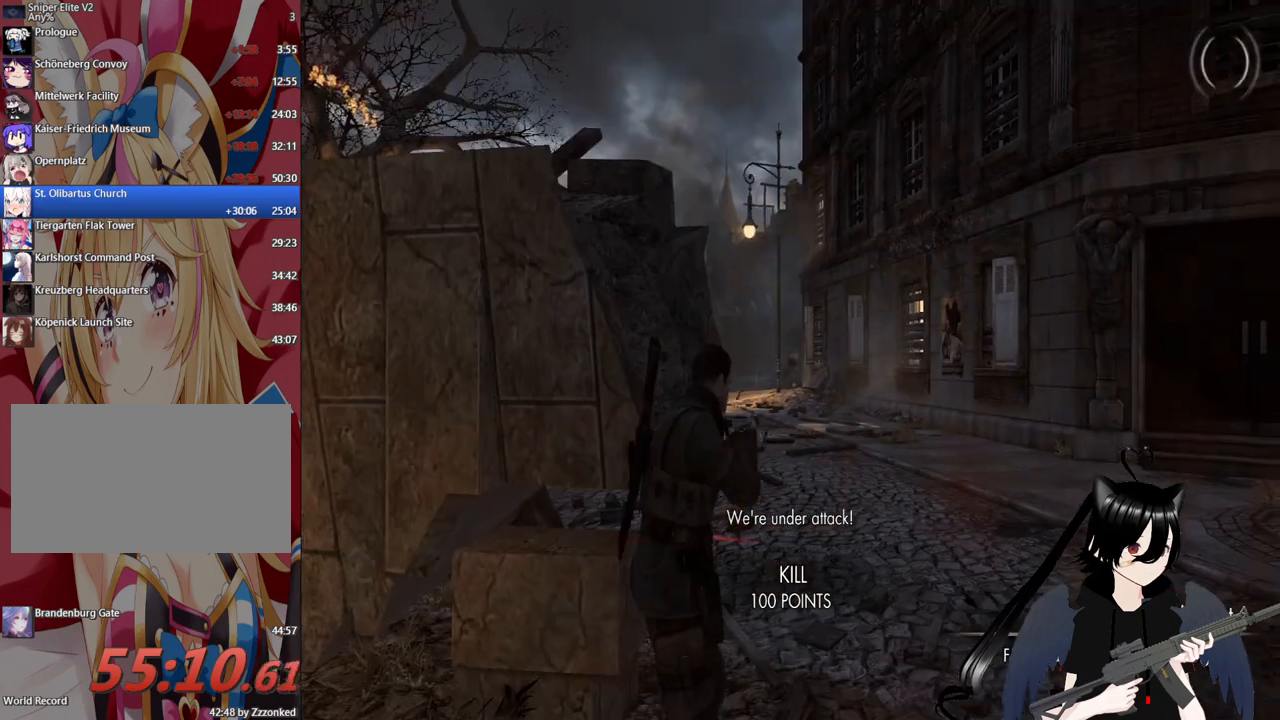
{"keys": ["a"], "mouse": [], "mouse_move": "still", "events": [[240, "r", "down"], [340, "r", "up"]]}
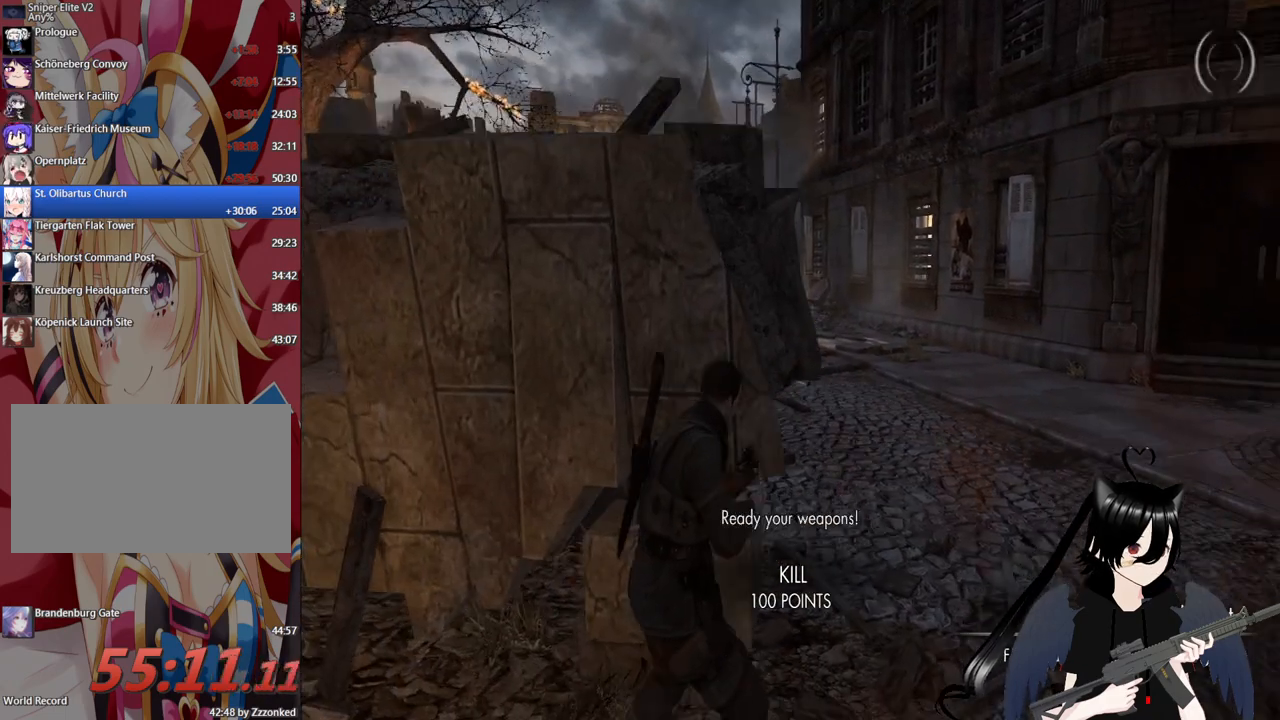
{"keys": ["a"], "mouse": [], "mouse_move": "still", "events": [[20, "r", "down"], [60, "r", "up"]]}
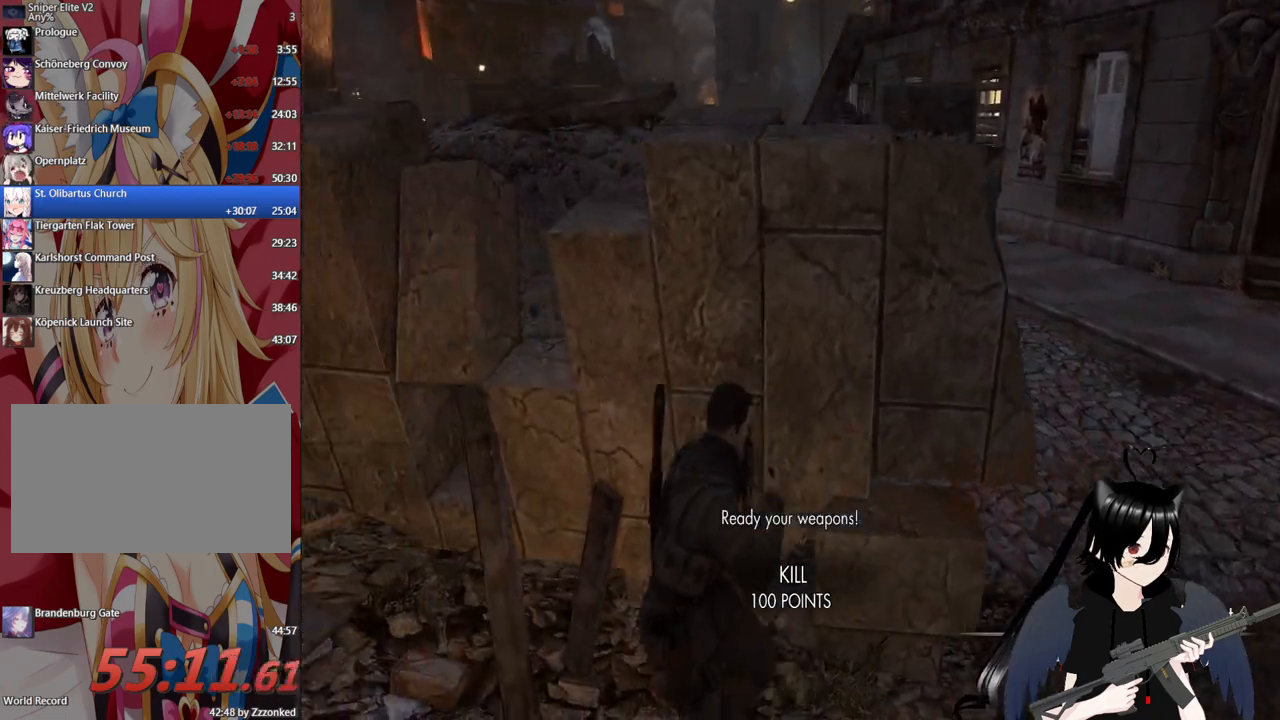
{"keys": ["a"], "mouse": [], "mouse_move": "still", "events": []}